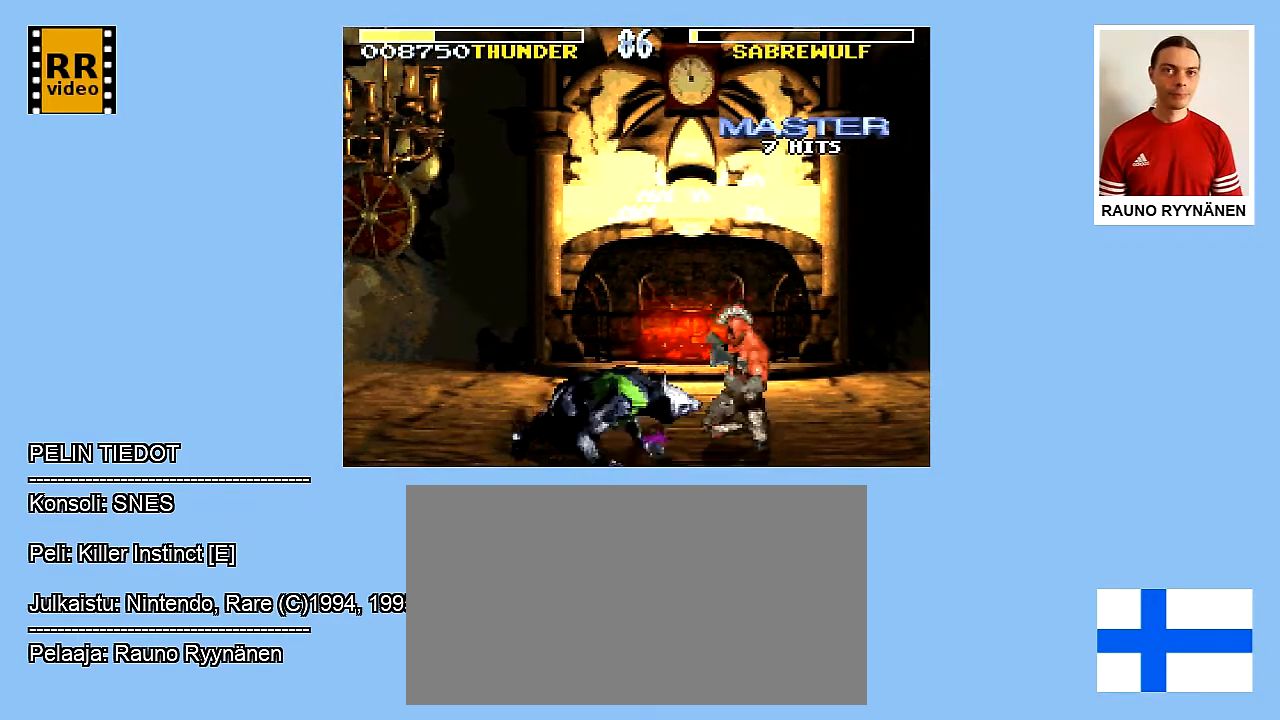
Gameplay with a controller (Nintendo layout); each line is a JSON object with the inputs held at the frame after it (dt_ms = milliseconds from this image to that frame). "events" lists button and stick changes between this image and that frame as [ms after this image, input, new state], when the widget could be followed in between. Not read: L3 R3.
{"dt_ms": 500, "buttons": ["DPAD_DOWN"], "events": [[83, "Y", "up"], [167, "Y", "down"], [267, "Y", "up"], [317, "Y", "down"], [433, "Y", "up"]]}
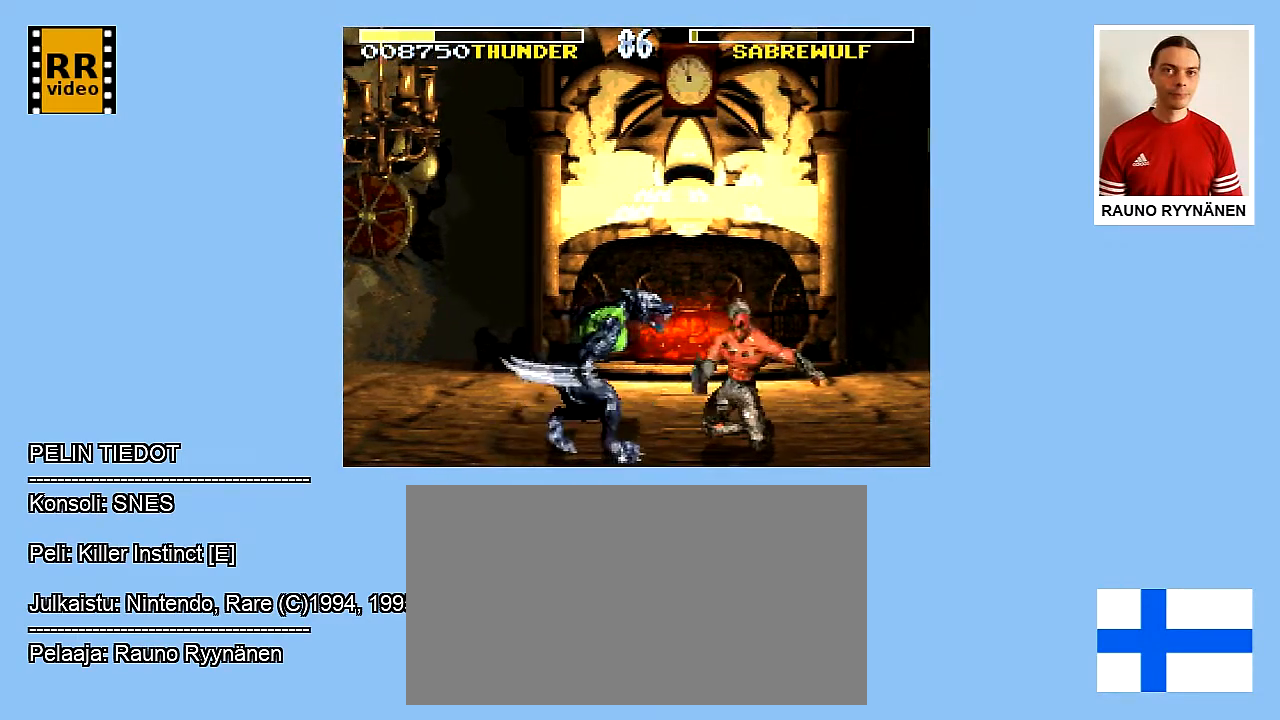
{"dt_ms": 500, "buttons": ["Y", "DPAD_DOWN"], "events": [[50, "Y", "down"], [283, "Y", "up"], [367, "Y", "down"]]}
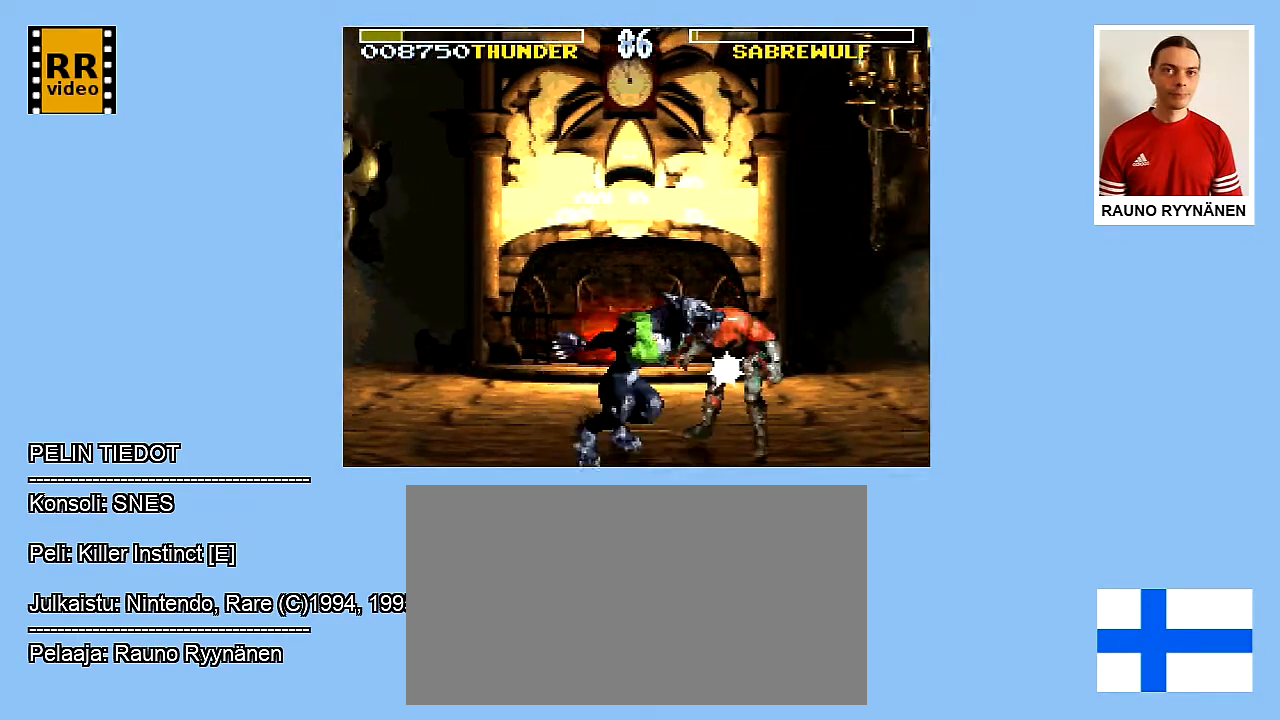
{"dt_ms": 500, "buttons": ["Y", "DPAD_DOWN", "DPAD_LEFT"], "events": [[67, "Y", "up"], [117, "Y", "down"], [217, "Y", "up"], [283, "DPAD_LEFT", "down"], [317, "Y", "down"]]}
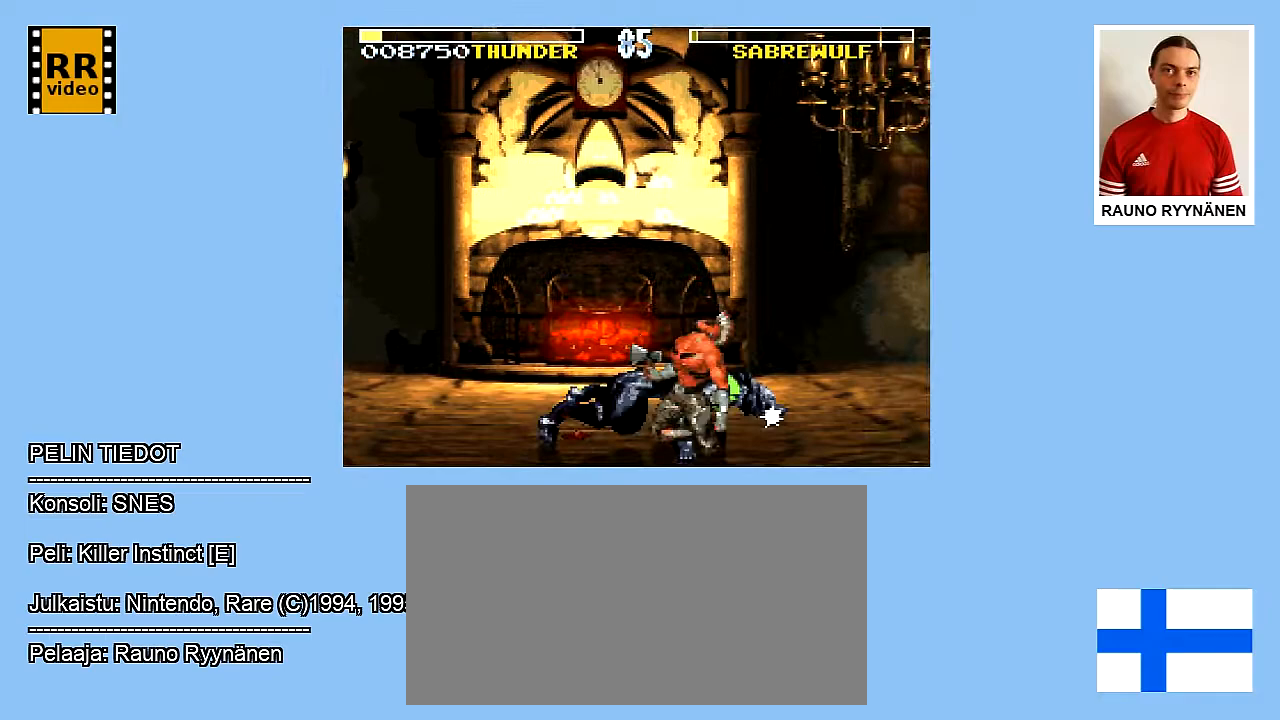
{"dt_ms": 500, "buttons": ["Y", "DPAD_DOWN"], "events": [[50, "DPAD_LEFT", "up"], [50, "Y", "up"], [133, "Y", "down"], [217, "Y", "up"], [283, "Y", "down"], [433, "Y", "up"], [500, "Y", "down"]]}
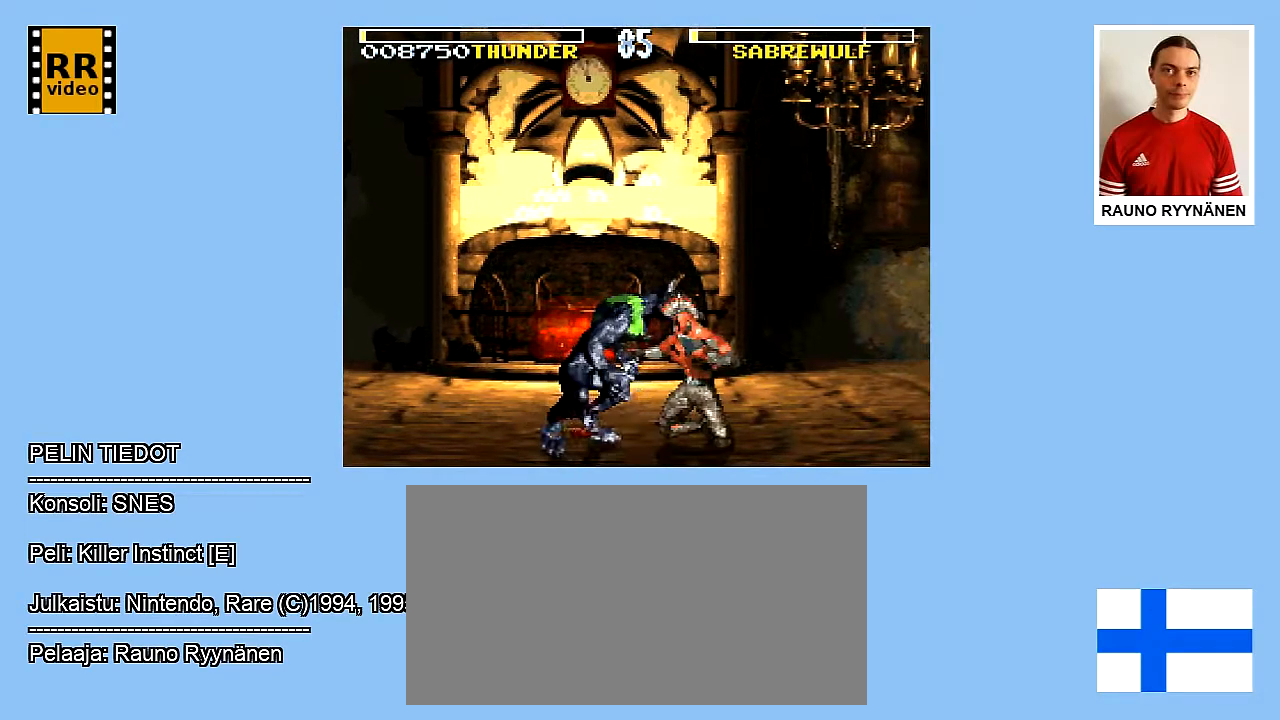
{"dt_ms": 500, "buttons": ["DPAD_DOWN"], "events": [[133, "DPAD_LEFT", "down"], [200, "DPAD_LEFT", "up"], [317, "Y", "up"], [367, "Y", "down"], [483, "Y", "up"]]}
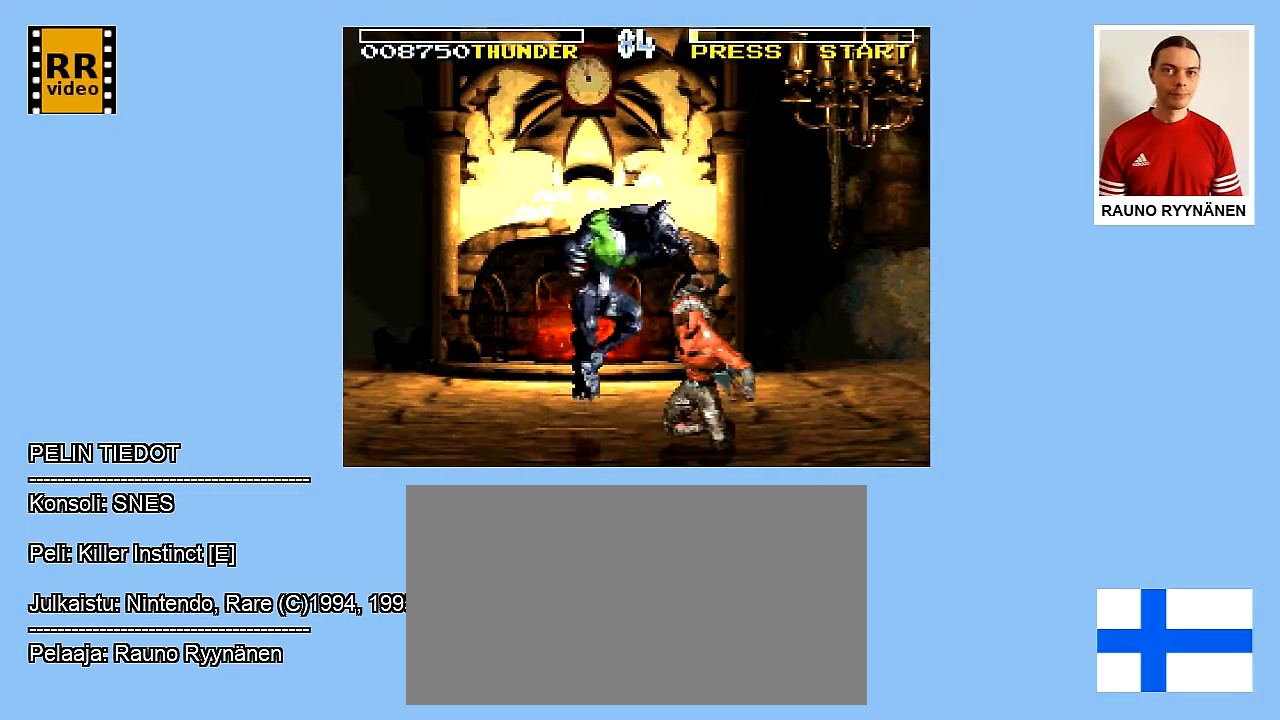
{"dt_ms": 500, "buttons": ["Y", "DPAD_DOWN"], "events": [[33, "Y", "down"], [150, "Y", "up"], [200, "Y", "down"], [283, "DPAD_LEFT", "down"], [367, "DPAD_LEFT", "up"], [433, "Y", "up"], [483, "Y", "down"]]}
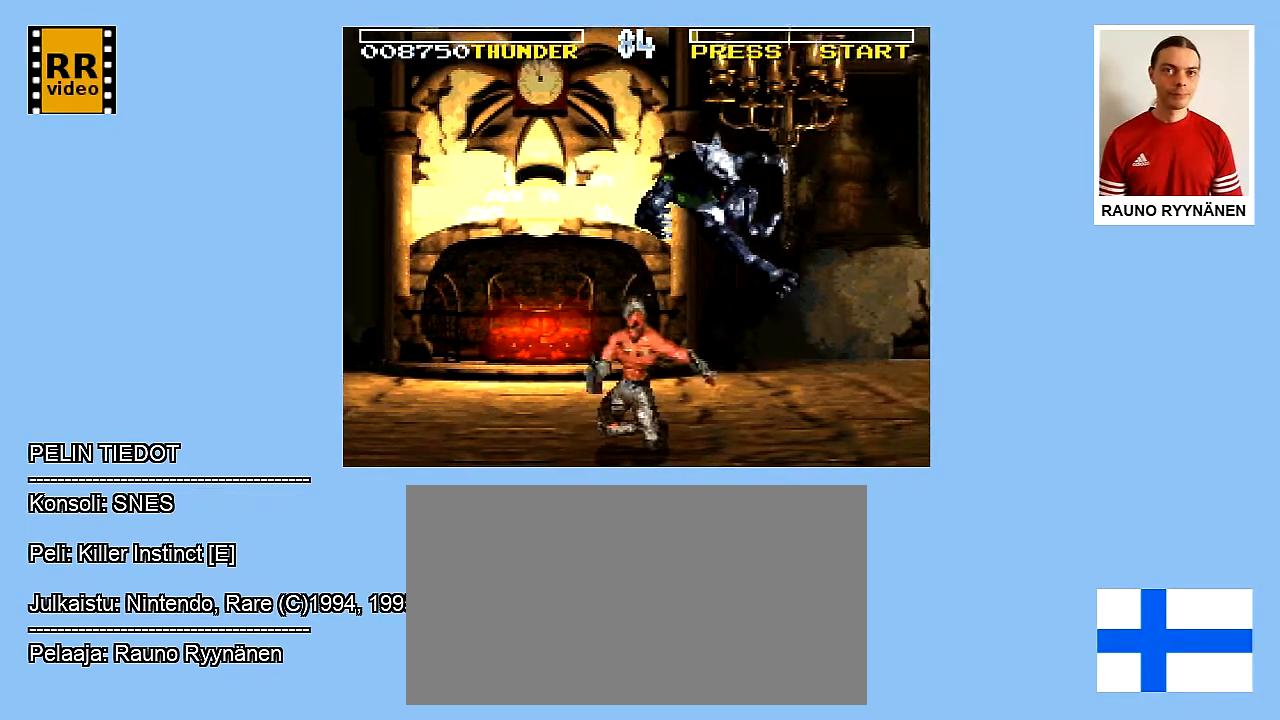
{"dt_ms": 500, "buttons": ["Y", "DPAD_RIGHT"], "events": [[50, "DPAD_RIGHT", "down"], [83, "Y", "up"], [133, "DPAD_DOWN", "up"], [200, "Y", "down"], [267, "Y", "up"], [333, "Y", "down"], [417, "Y", "up"], [467, "Y", "down"]]}
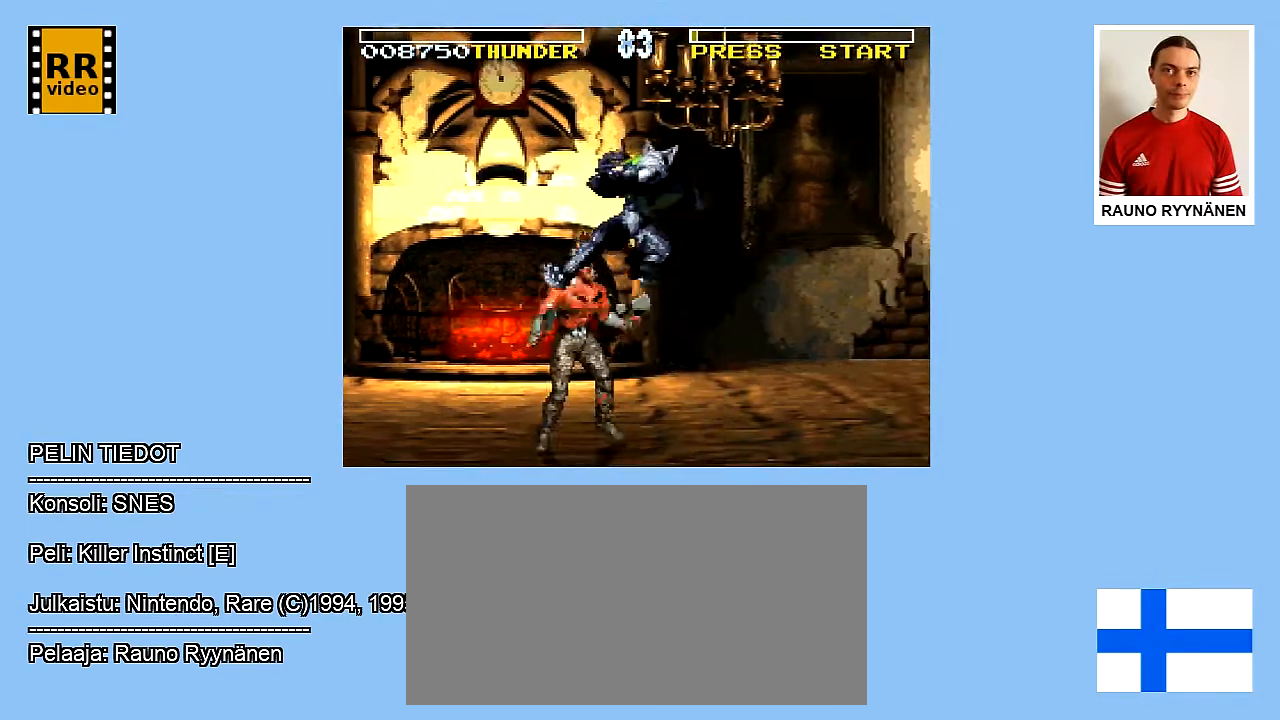
{"dt_ms": 500, "buttons": ["Y", "DPAD_DOWN", "DPAD_LEFT"], "events": [[67, "Y", "up"], [117, "Y", "down"], [200, "Y", "up"], [267, "Y", "down"], [367, "Y", "up"], [400, "DPAD_DOWN", "down"], [400, "DPAD_RIGHT", "up"], [450, "DPAD_LEFT", "down"], [500, "Y", "down"]]}
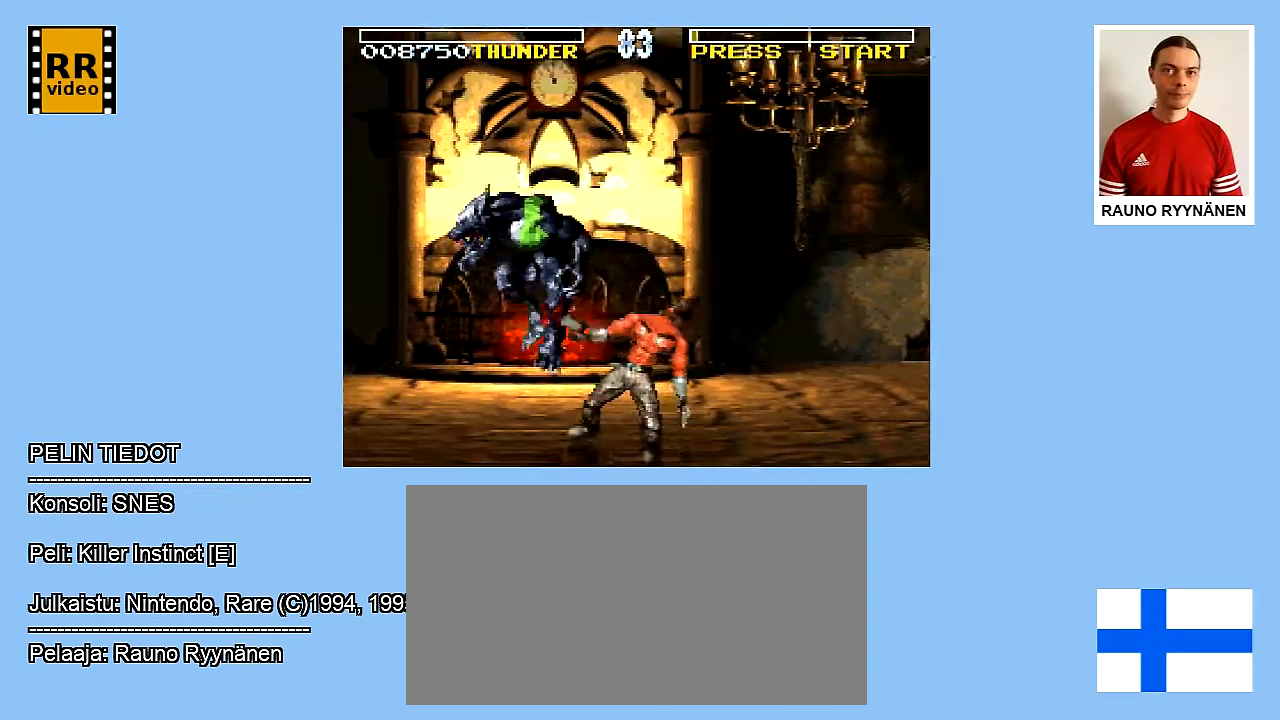
{"dt_ms": 500, "buttons": ["DPAD_LEFT"], "events": [[150, "DPAD_DOWN", "up"], [483, "Y", "up"]]}
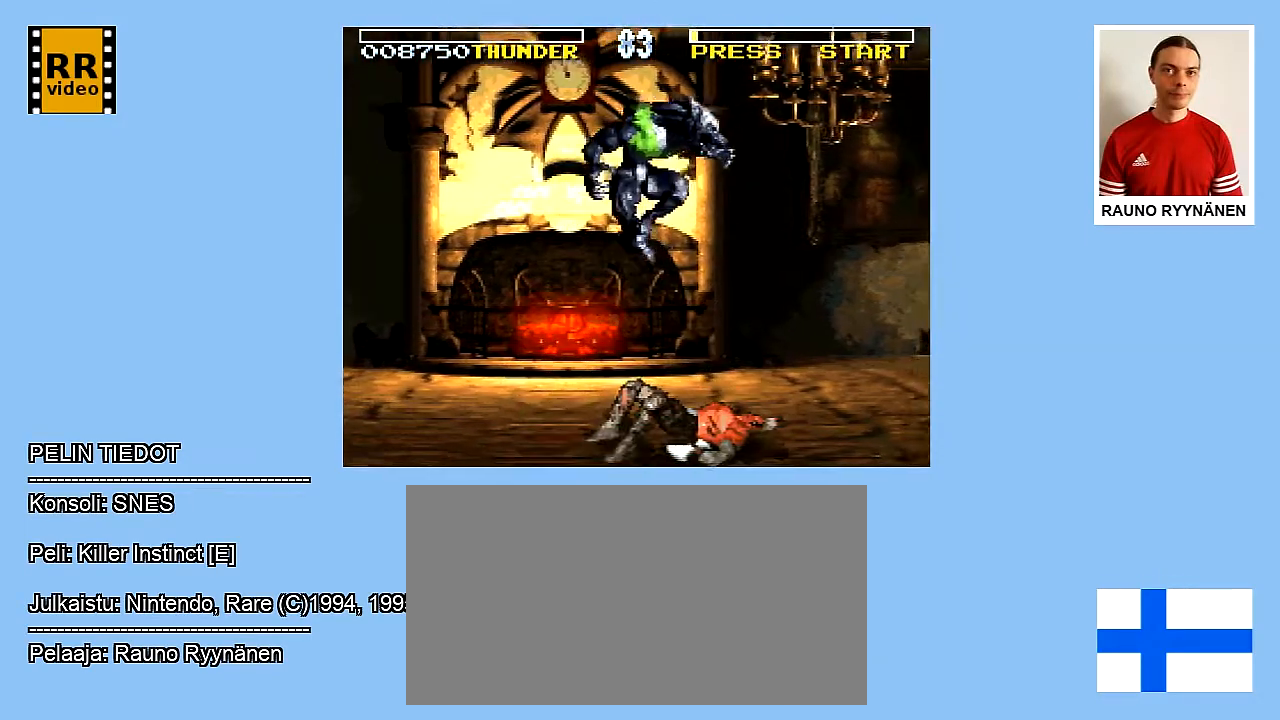
{"dt_ms": 500, "buttons": ["DPAD_DOWN", "DPAD_RIGHT"], "events": [[17, "Y", "down"], [133, "Y", "up"], [183, "Y", "down"], [217, "DPAD_DOWN", "down"], [250, "DPAD_LEFT", "up"], [250, "DPAD_RIGHT", "down"], [383, "Y", "up"]]}
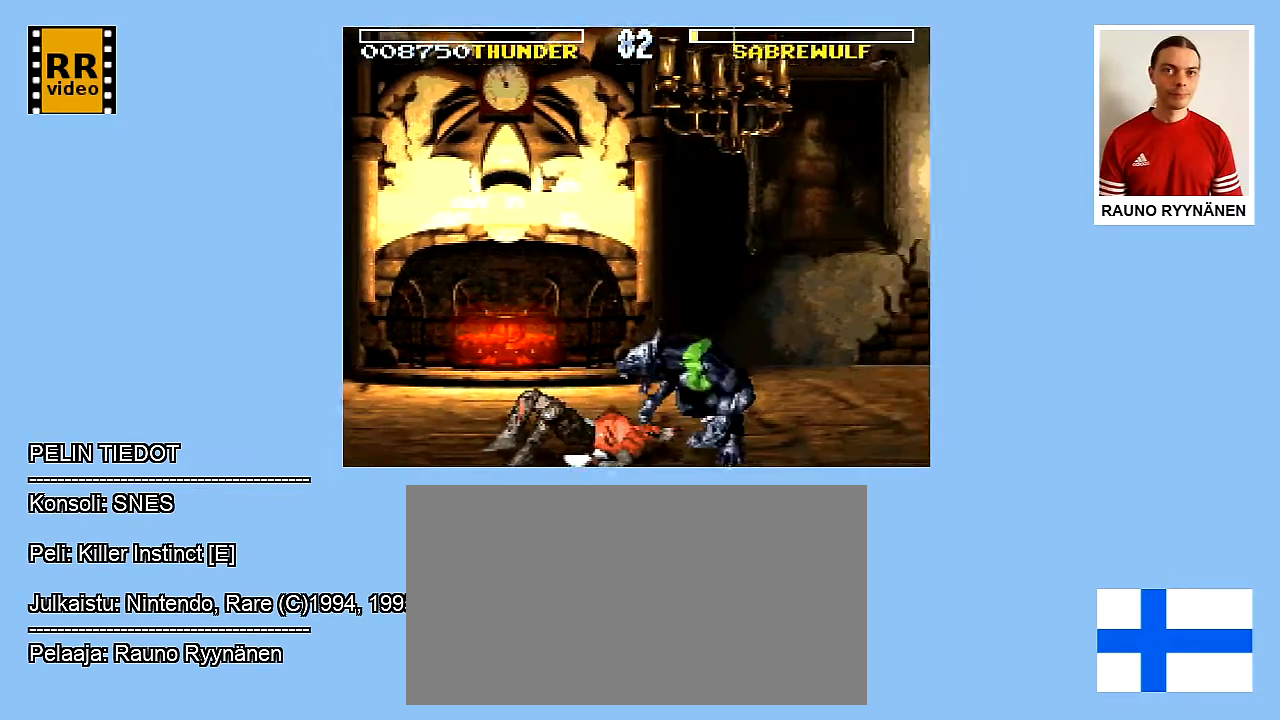
{"dt_ms": 500, "buttons": ["A", "DPAD_RIGHT"], "events": [[50, "DPAD_DOWN", "up"], [100, "A", "down"], [100, "DPAD_DOWN", "down"], [250, "DPAD_DOWN", "up"], [367, "A", "up"], [417, "A", "down"]]}
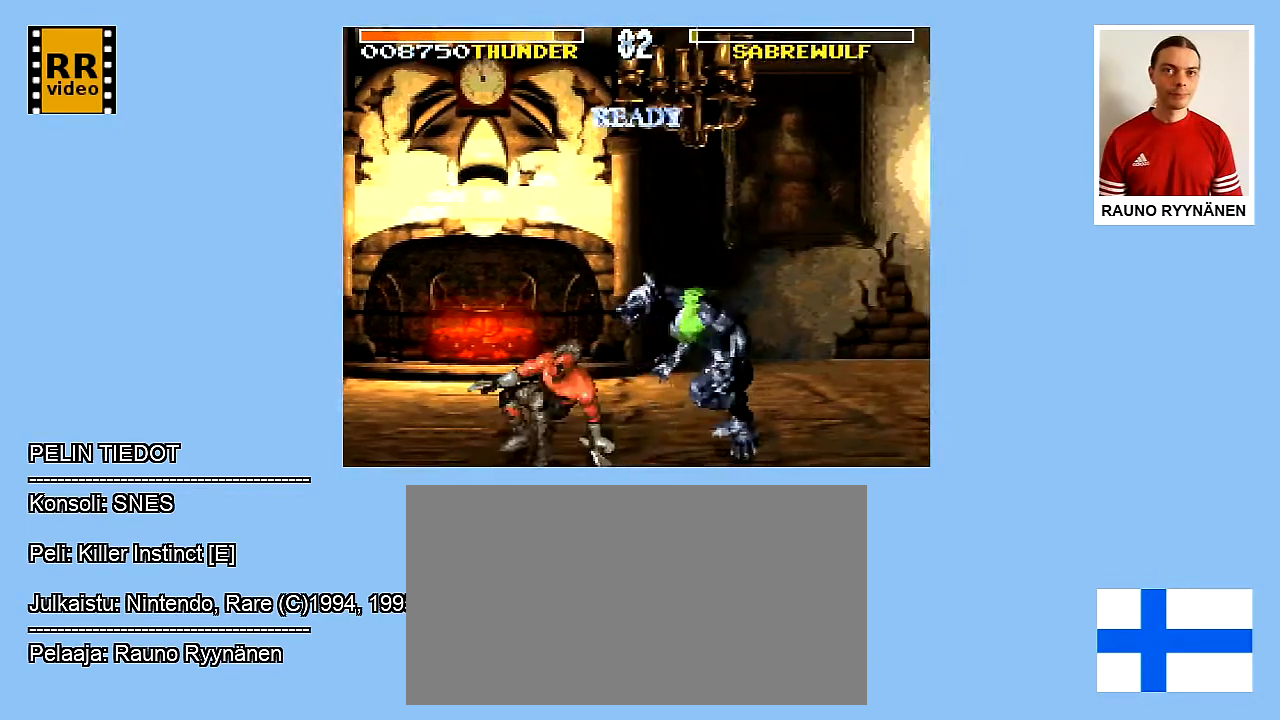
{"dt_ms": 500, "buttons": ["A", "DPAD_RIGHT"], "events": [[17, "A", "up"], [67, "A", "down"], [267, "A", "up"], [317, "A", "down"]]}
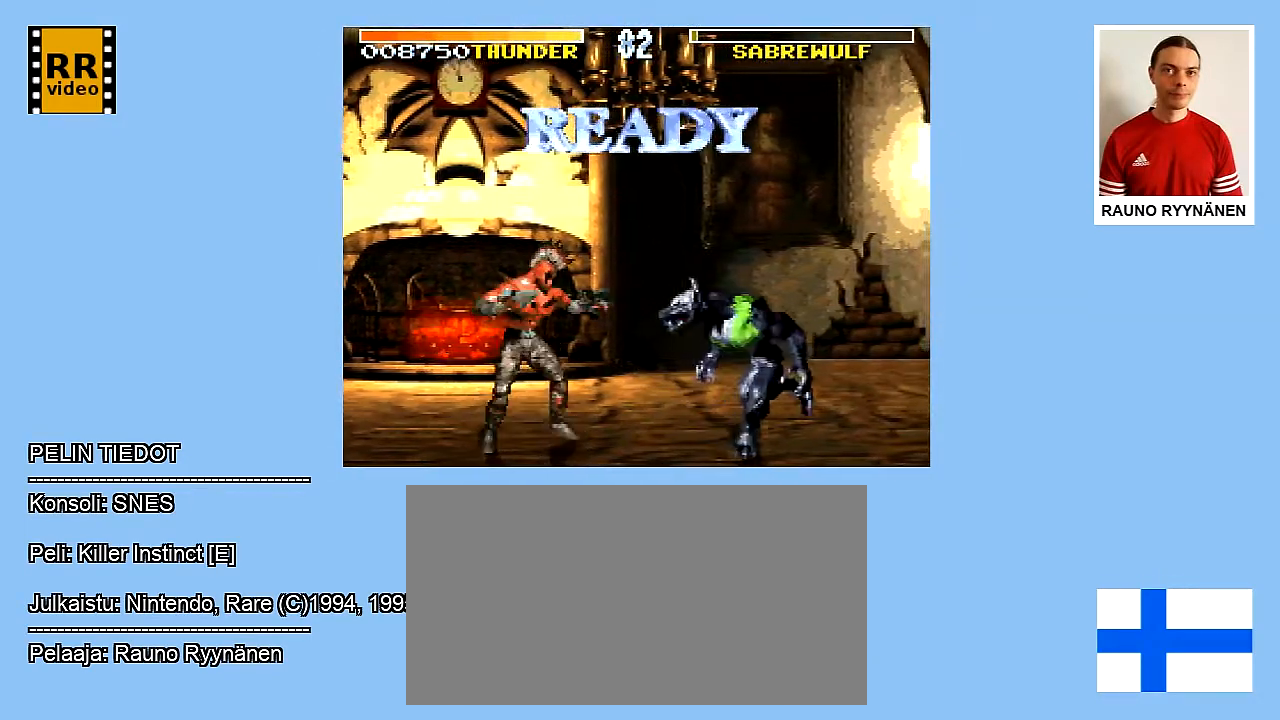
{"dt_ms": 500, "buttons": ["DPAD_UP", "DPAD_RIGHT"], "events": [[150, "A", "up"], [167, "DPAD_RIGHT", "up"], [483, "DPAD_RIGHT", "down"], [500, "DPAD_UP", "down"]]}
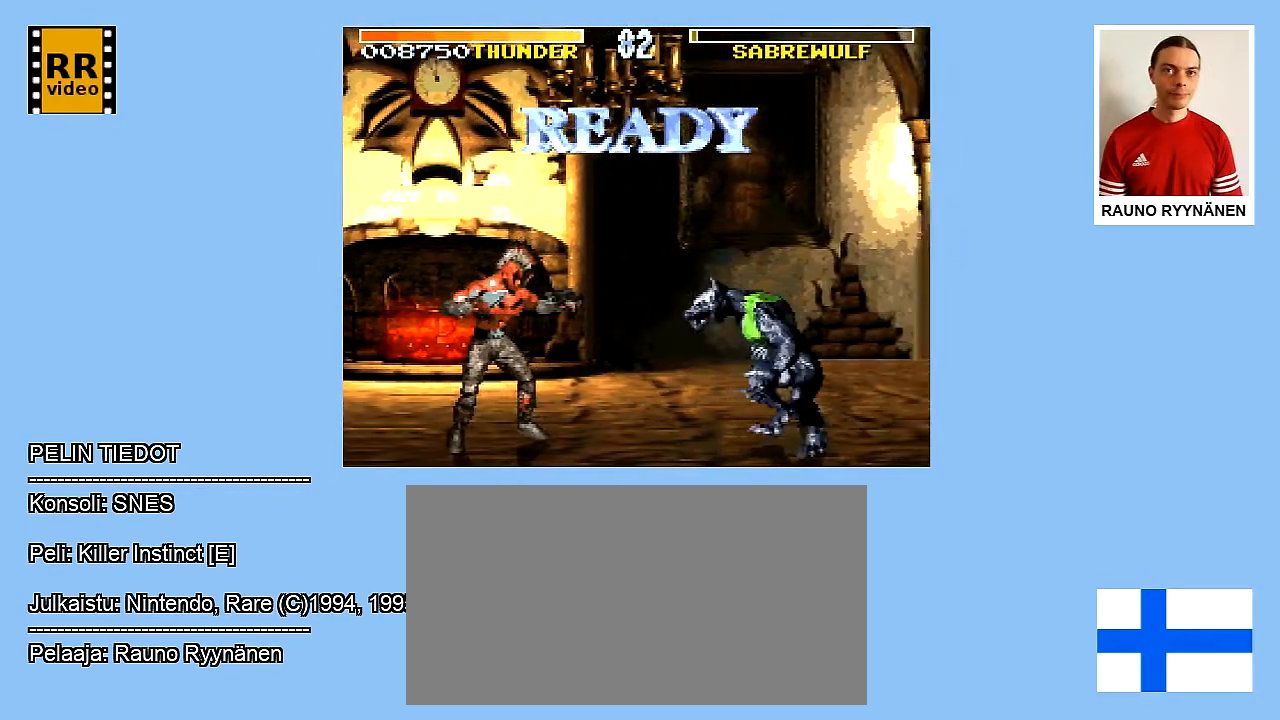
{"dt_ms": 500, "buttons": ["DPAD_UP", "DPAD_RIGHT"], "events": []}
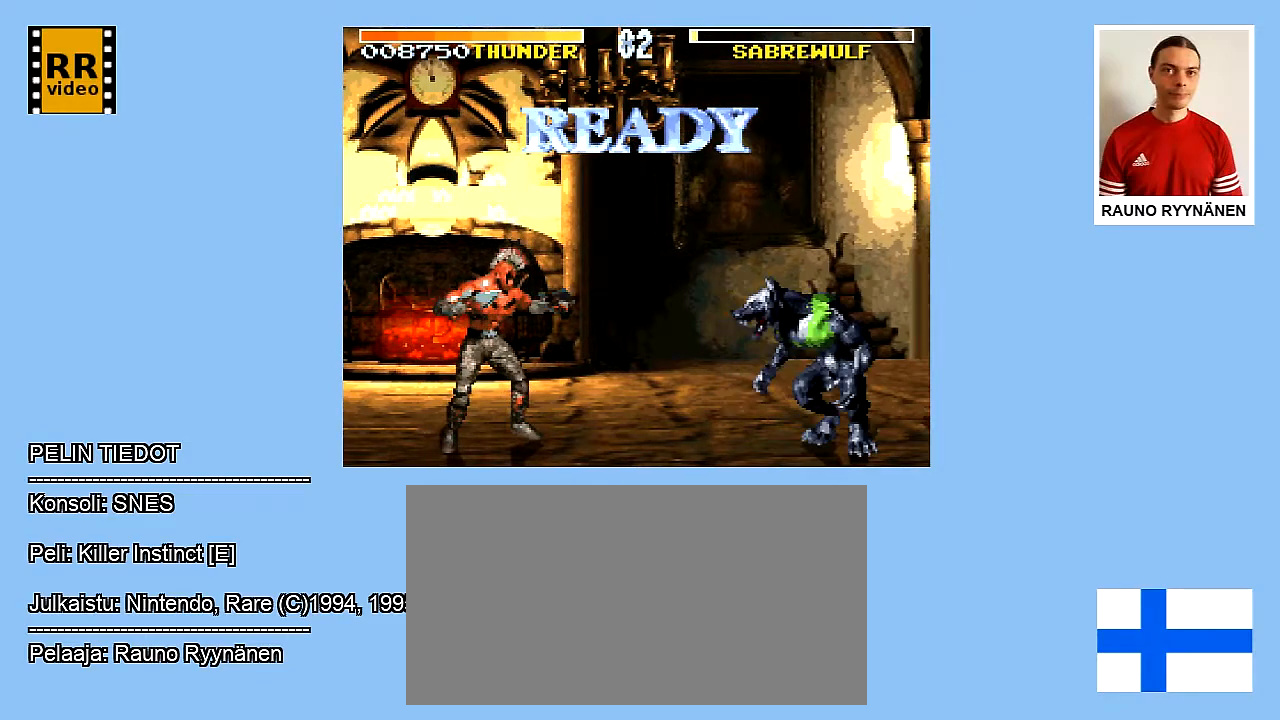
{"dt_ms": 500, "buttons": ["DPAD_UP", "DPAD_RIGHT"], "events": []}
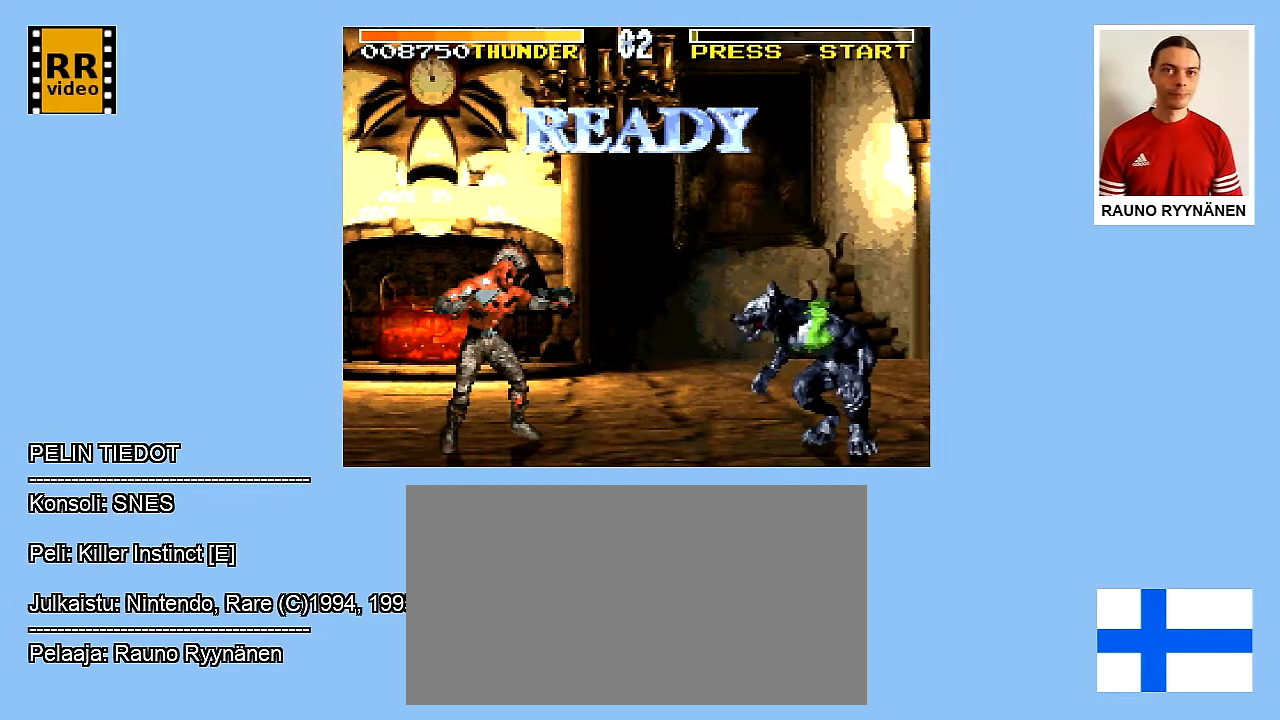
{"dt_ms": 500, "buttons": ["A", "DPAD_UP", "DPAD_RIGHT"], "events": [[67, "A", "down"], [217, "A", "up"], [267, "A", "down"], [383, "A", "up"], [467, "A", "down"]]}
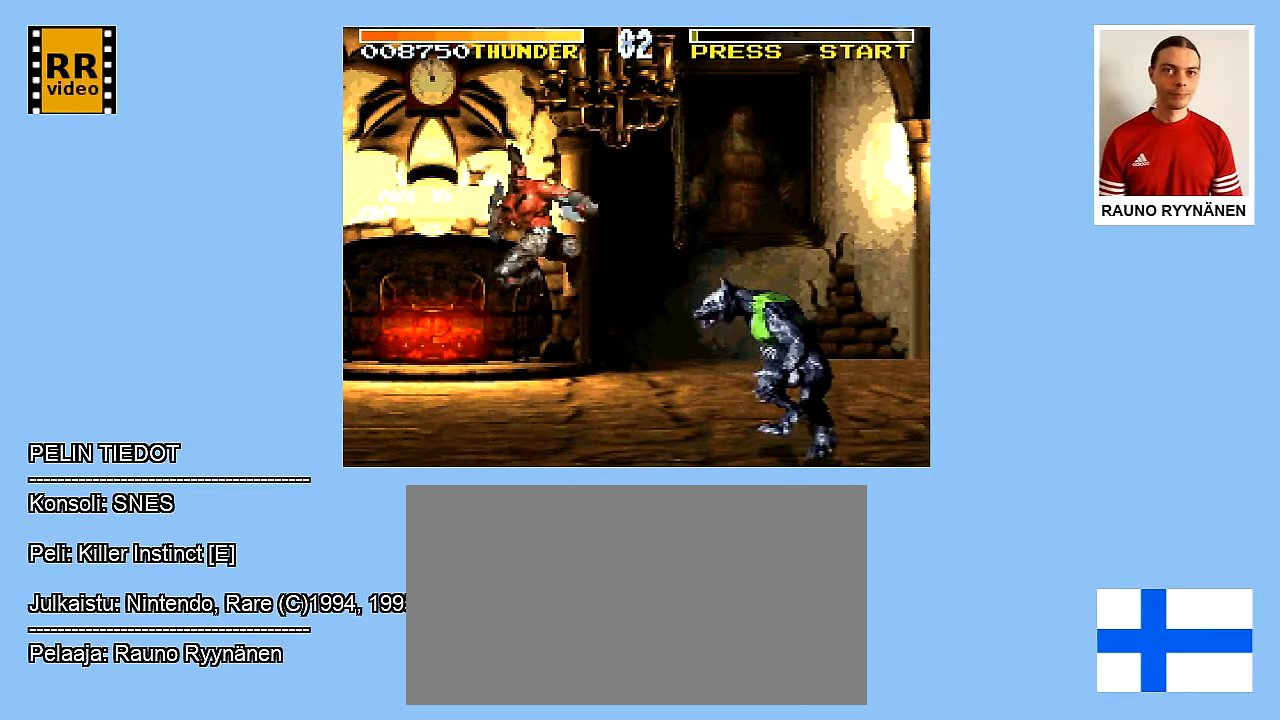
{"dt_ms": 500, "buttons": ["DPAD_UP", "DPAD_RIGHT"], "events": [[167, "A", "up"], [367, "A", "down"], [450, "A", "up"]]}
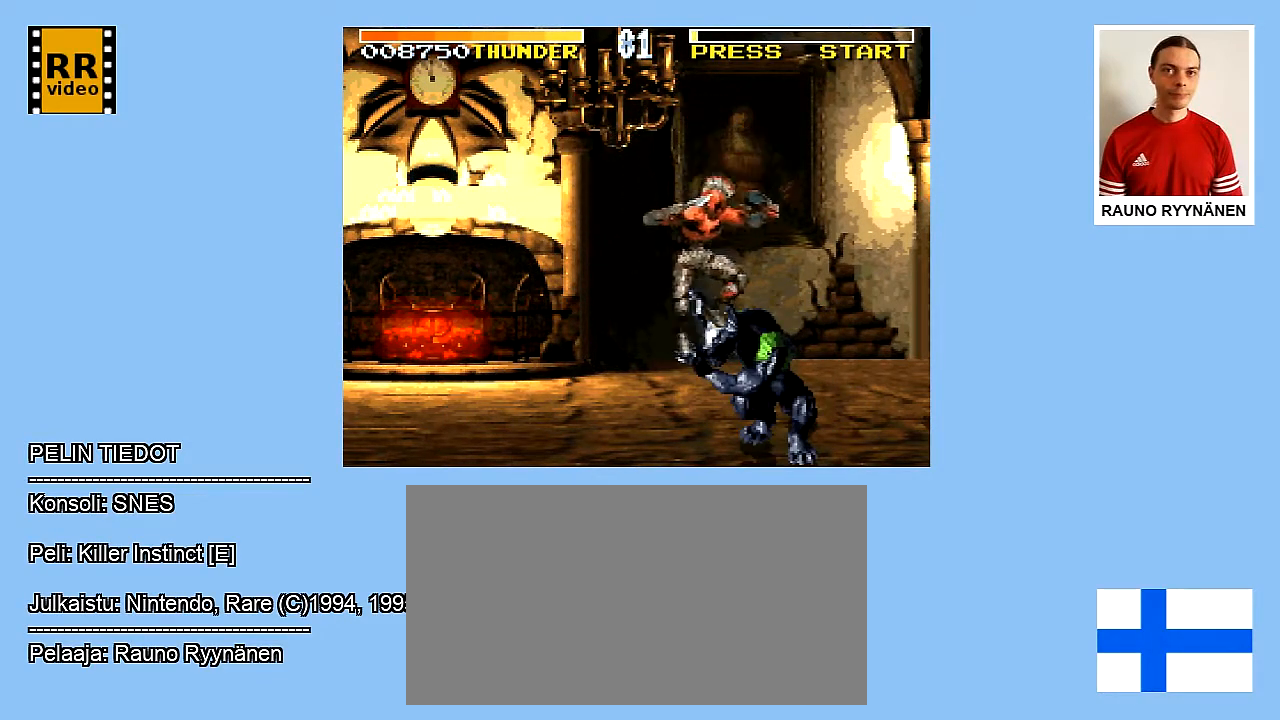
{"dt_ms": 500, "buttons": ["A", "DPAD_RIGHT"], "events": [[33, "A", "down"], [117, "A", "up"], [133, "DPAD_UP", "up"], [183, "A", "down"], [383, "A", "up"], [450, "A", "down"]]}
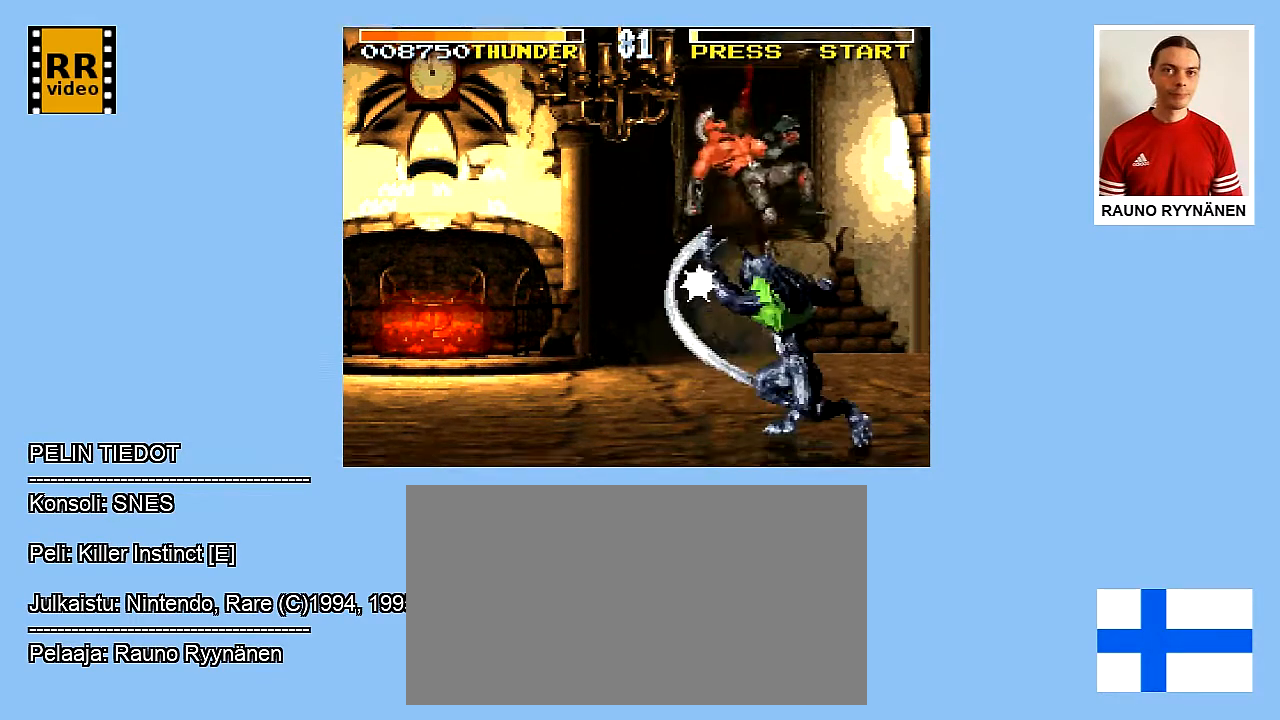
{"dt_ms": 500, "buttons": [], "events": [[33, "A", "up"], [100, "A", "down"], [250, "A", "up"], [417, "DPAD_RIGHT", "up"]]}
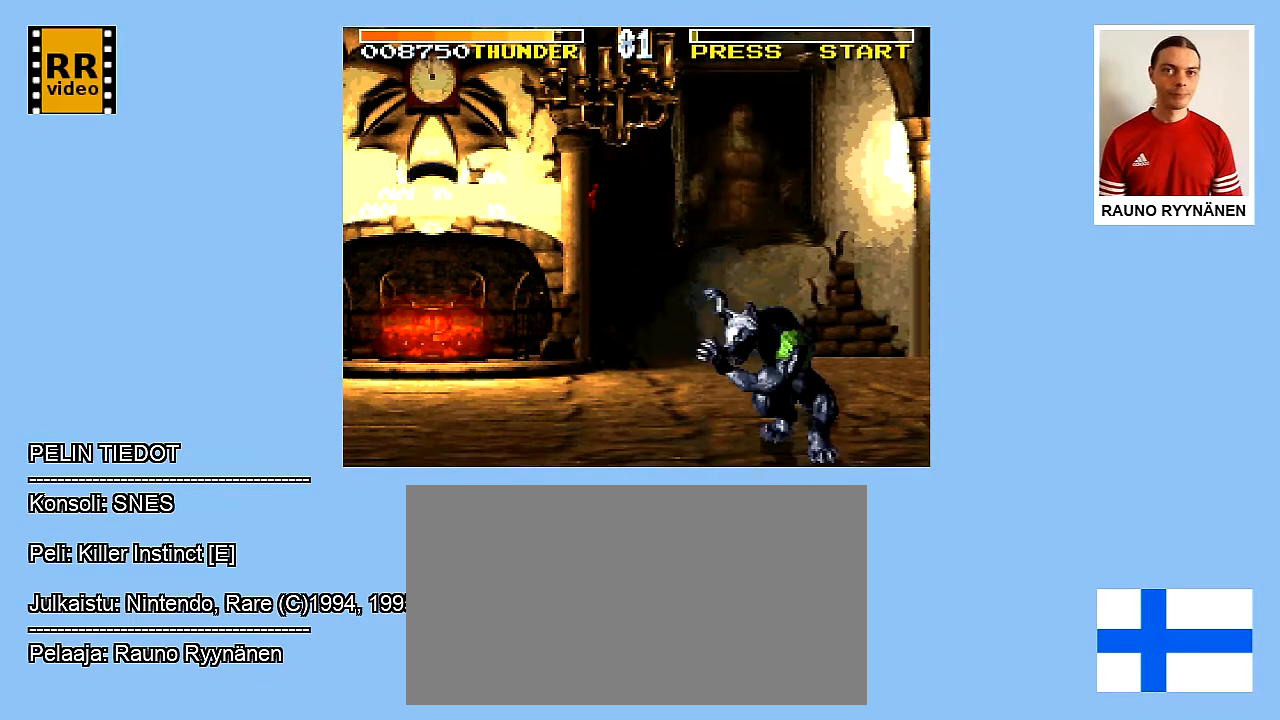
{"dt_ms": 500, "buttons": ["DPAD_RIGHT"], "events": [[433, "DPAD_RIGHT", "down"]]}
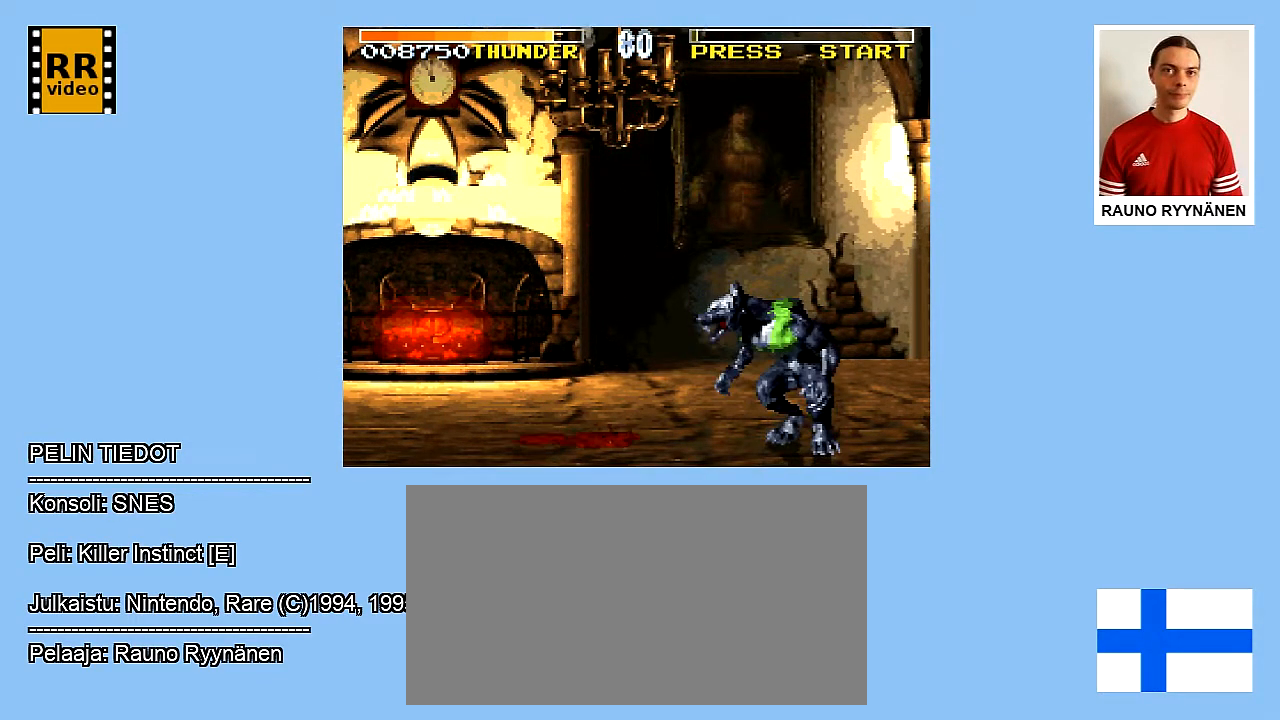
{"dt_ms": 1000, "buttons": [], "events": [[400, "A", "down"], [500, "A", "up"], [600, "A", "down"], [683, "A", "up"], [800, "A", "down"], [933, "A", "up"], [967, "DPAD_RIGHT", "up"]]}
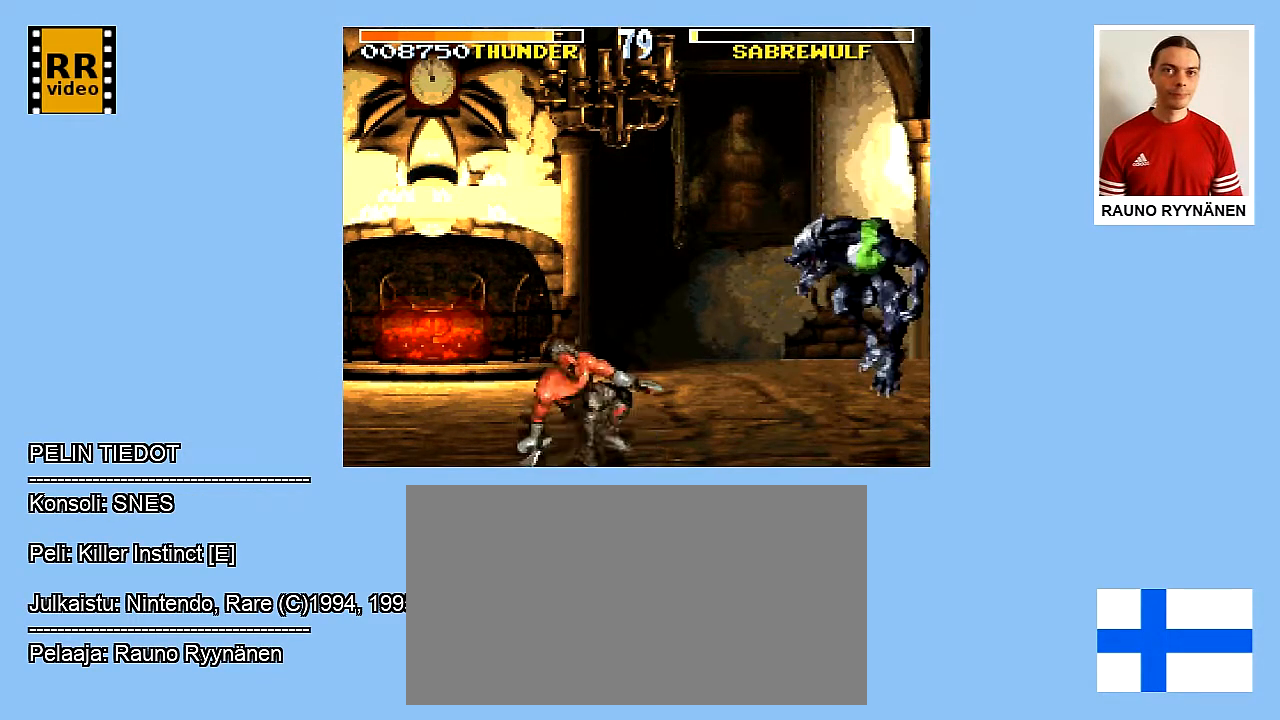
{"dt_ms": 500, "buttons": ["A", "DPAD_UP", "DPAD_RIGHT"], "events": [[117, "DPAD_RIGHT", "down"], [117, "DPAD_UP", "down"], [450, "A", "down"]]}
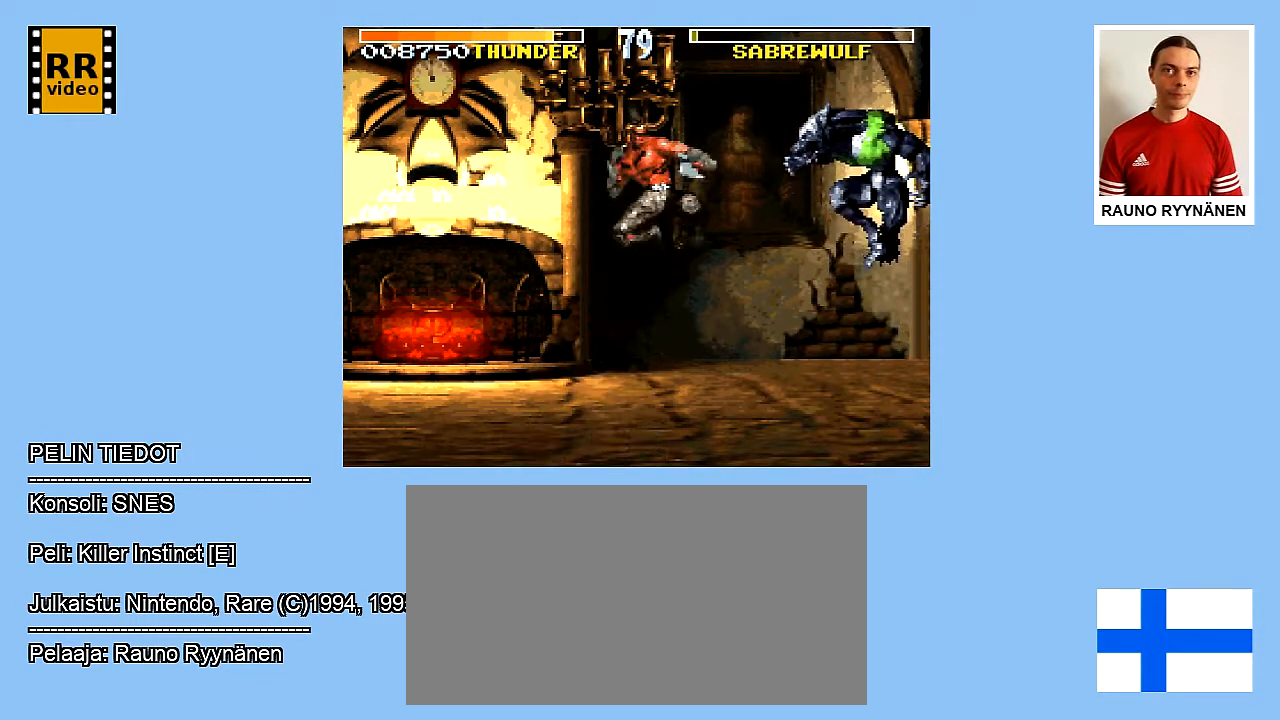
{"dt_ms": 500, "buttons": ["A", "DPAD_RIGHT"], "events": [[67, "A", "up"], [67, "DPAD_UP", "up"], [150, "A", "down"], [367, "A", "up"], [417, "A", "down"]]}
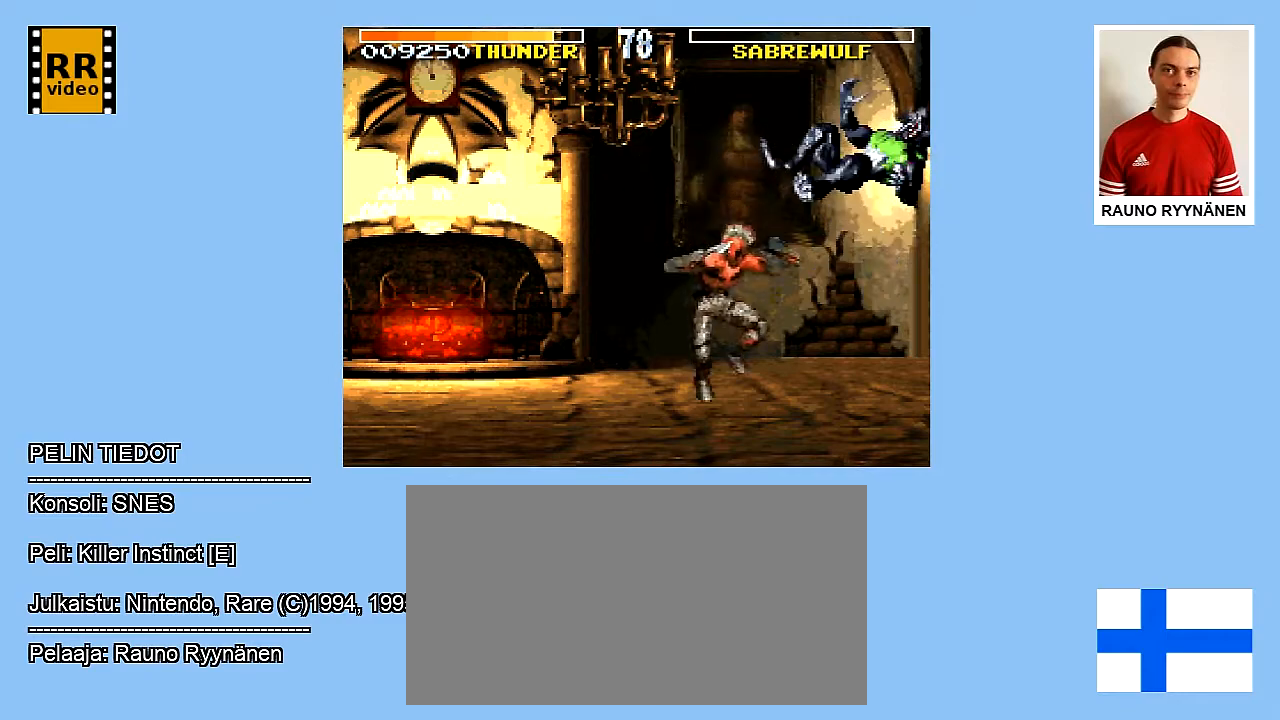
{"dt_ms": 500, "buttons": ["DPAD_RIGHT"], "events": [[17, "A", "up"]]}
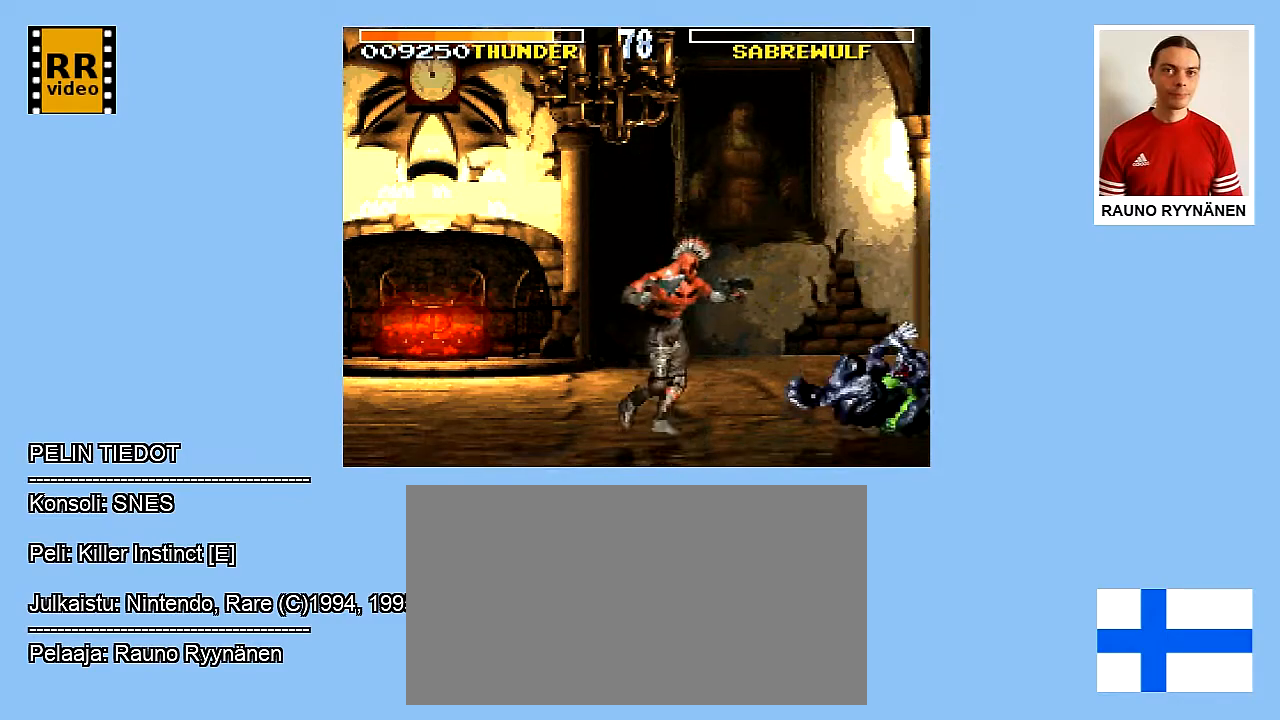
{"dt_ms": 500, "buttons": ["A", "DPAD_RIGHT"], "events": [[283, "A", "down"], [400, "A", "up"], [500, "A", "down"]]}
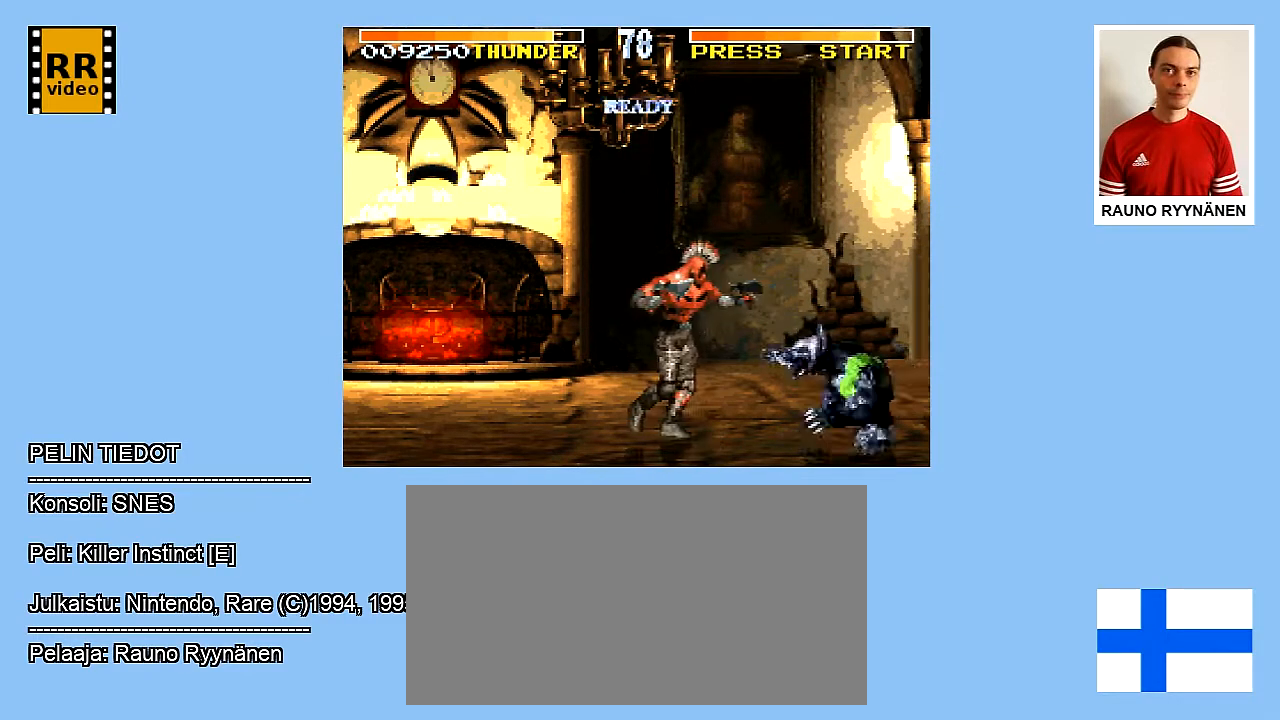
{"dt_ms": 500, "buttons": ["A", "DPAD_RIGHT"], "events": [[67, "A", "up"], [167, "A", "down"], [400, "A", "up"], [483, "A", "down"]]}
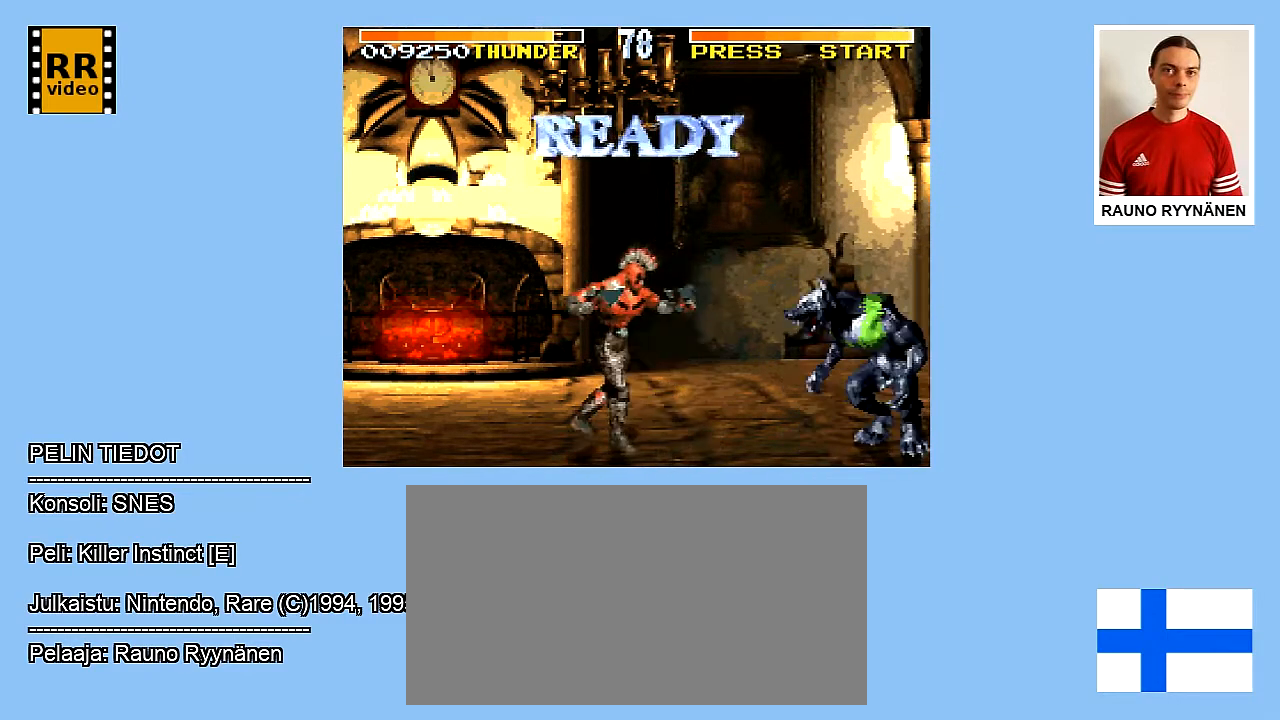
{"dt_ms": 500, "buttons": [], "events": [[233, "A", "up"], [233, "DPAD_RIGHT", "up"]]}
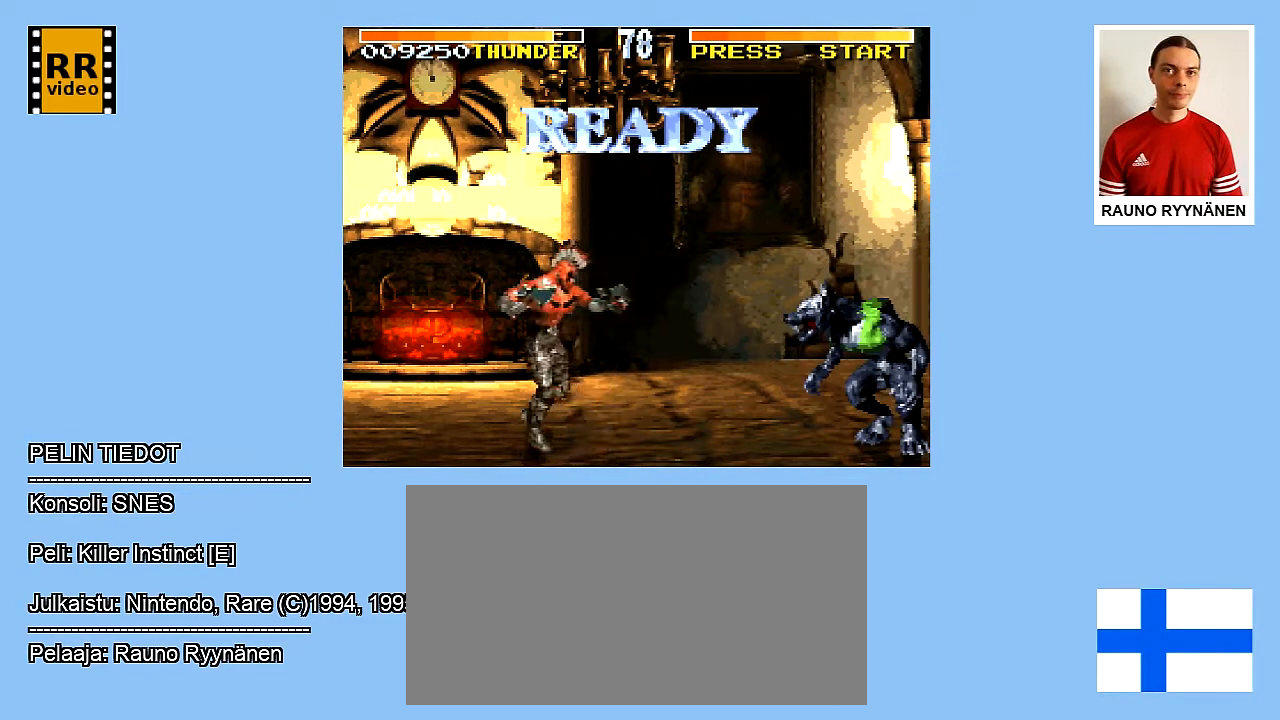
{"dt_ms": 500, "buttons": ["DPAD_RIGHT"], "events": [[67, "DPAD_RIGHT", "down"], [217, "DPAD_UP", "down"], [233, "Y", "down"], [333, "DPAD_UP", "up"], [333, "Y", "up"], [417, "Y", "down"], [500, "Y", "up"]]}
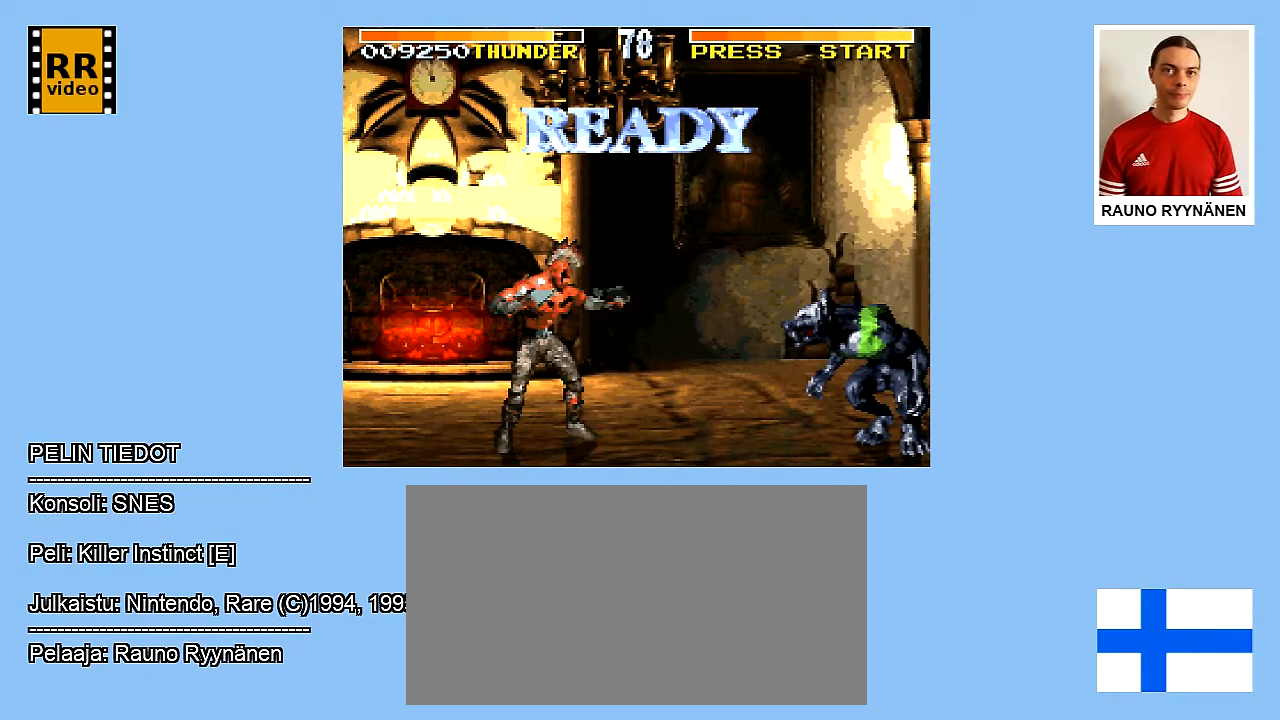
{"dt_ms": 500, "buttons": ["Y", "DPAD_RIGHT"], "events": [[67, "Y", "down"], [200, "Y", "up"], [283, "Y", "down"], [417, "Y", "up"], [483, "Y", "down"]]}
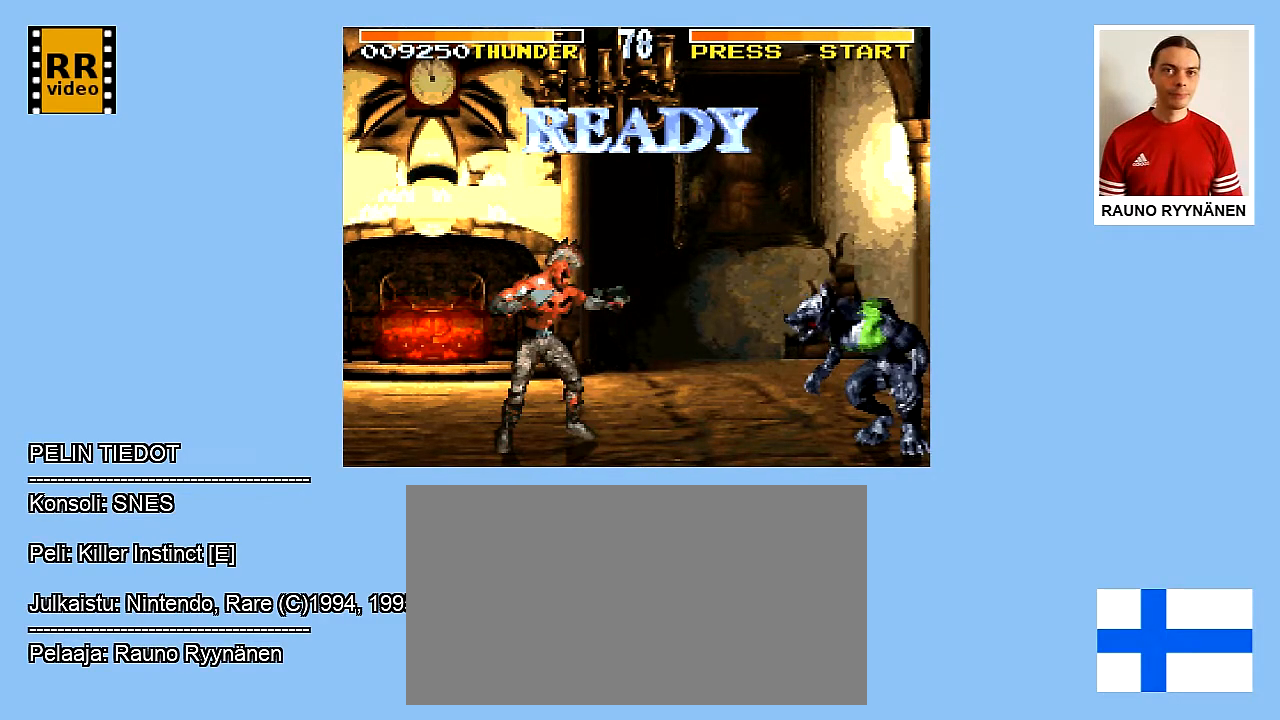
{"dt_ms": 500, "buttons": ["DPAD_RIGHT"], "events": [[300, "Y", "up"], [350, "Y", "down"], [467, "Y", "up"]]}
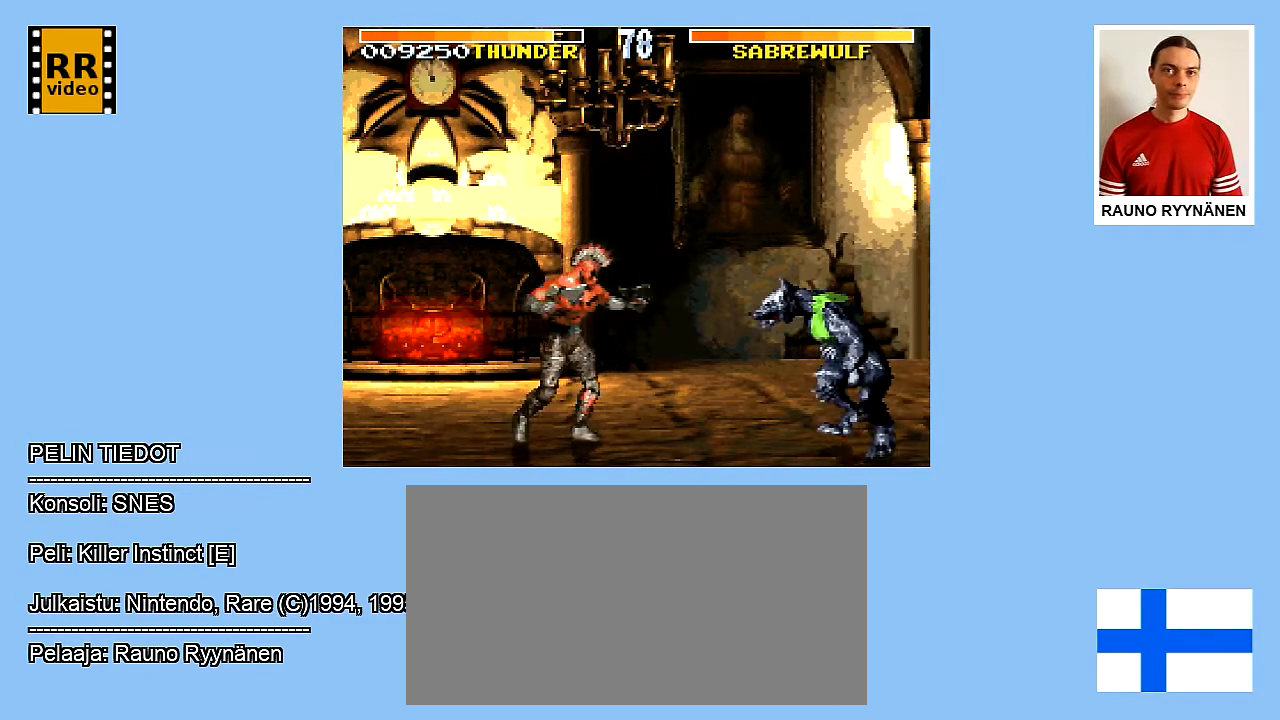
{"dt_ms": 500, "buttons": ["Y", "DPAD_RIGHT"], "events": [[33, "Y", "down"], [133, "Y", "up"], [317, "Y", "down"], [367, "Y", "up"], [450, "Y", "down"]]}